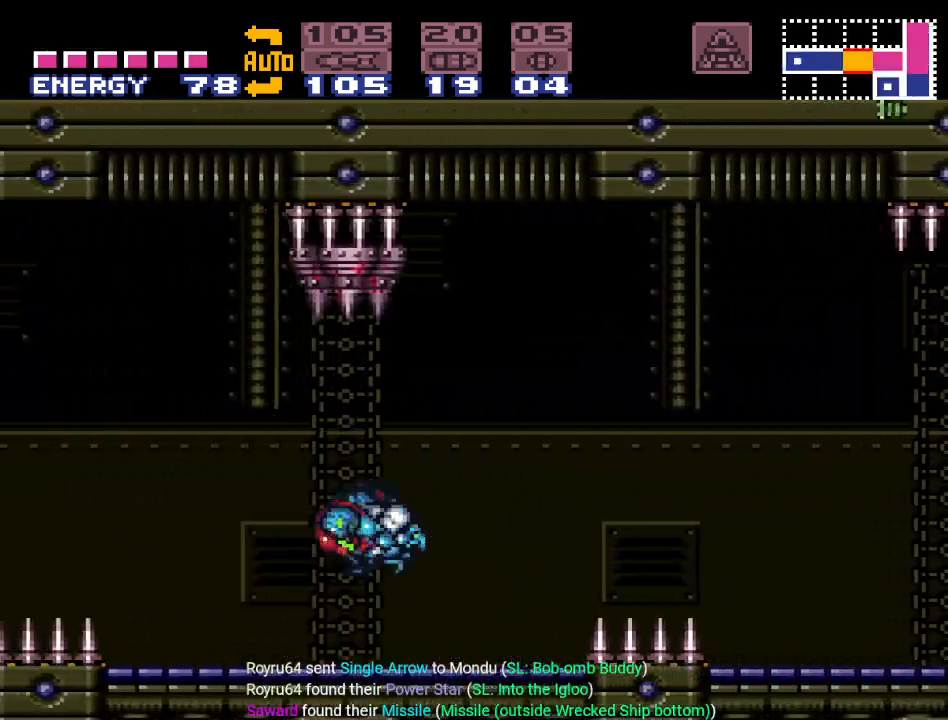
Gameplay with a controller (Nintendo layout); each line is a JSON object with the inputs held at the frame after it. "events" lists button and stick changes between this image and that frame as [ms after this image, input, new state], when the widget could be followed in between. Not read: L3 R3 SELECT.
{"buttons": ["Y", "DPAD_LEFT"], "events": [[233, "B", "up"]]}
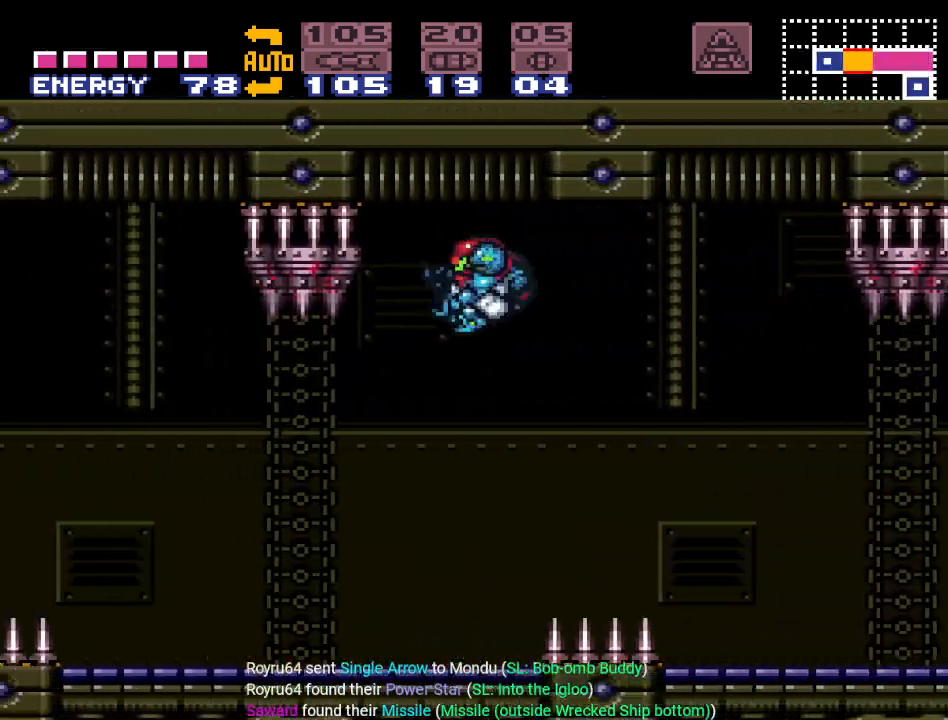
{"buttons": ["Y", "DPAD_LEFT"], "events": []}
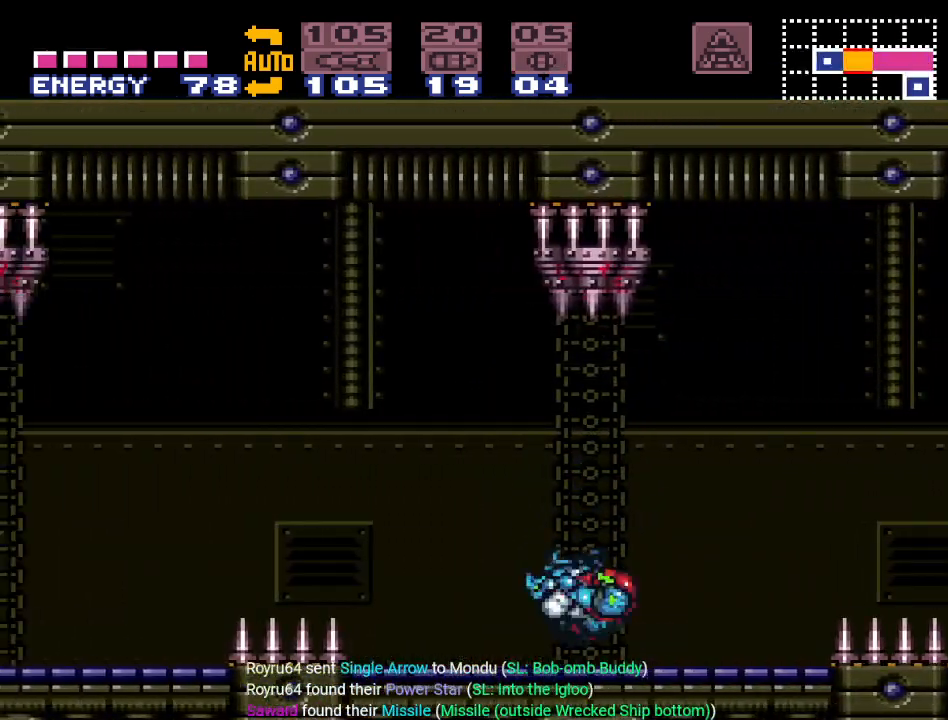
{"buttons": ["B", "Y", "DPAD_LEFT"], "events": [[267, "B", "down"]]}
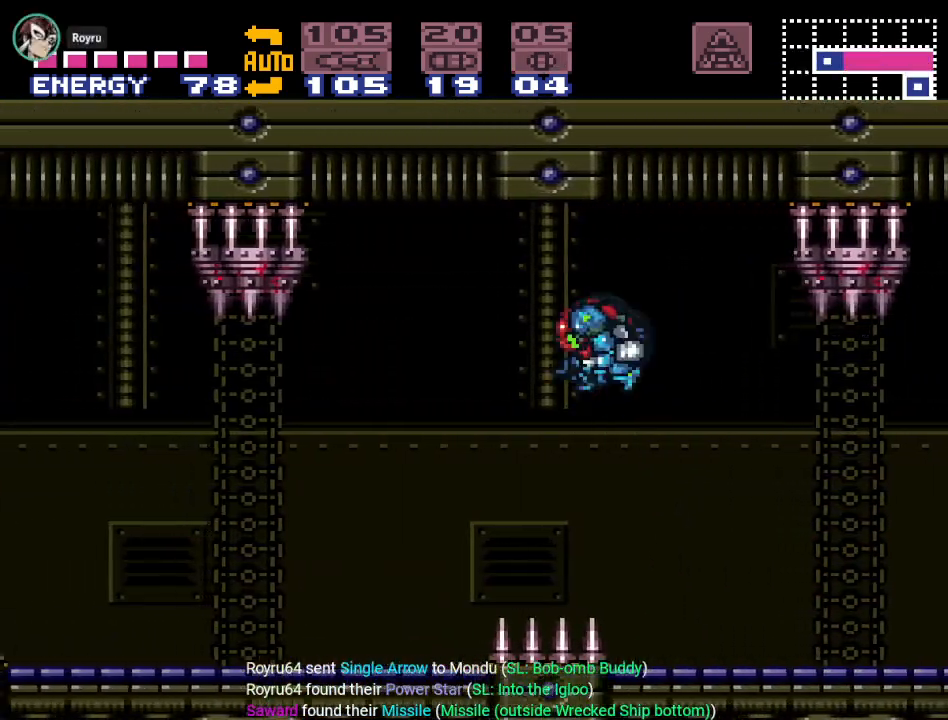
{"buttons": ["Y", "DPAD_LEFT"], "events": [[17, "B", "up"]]}
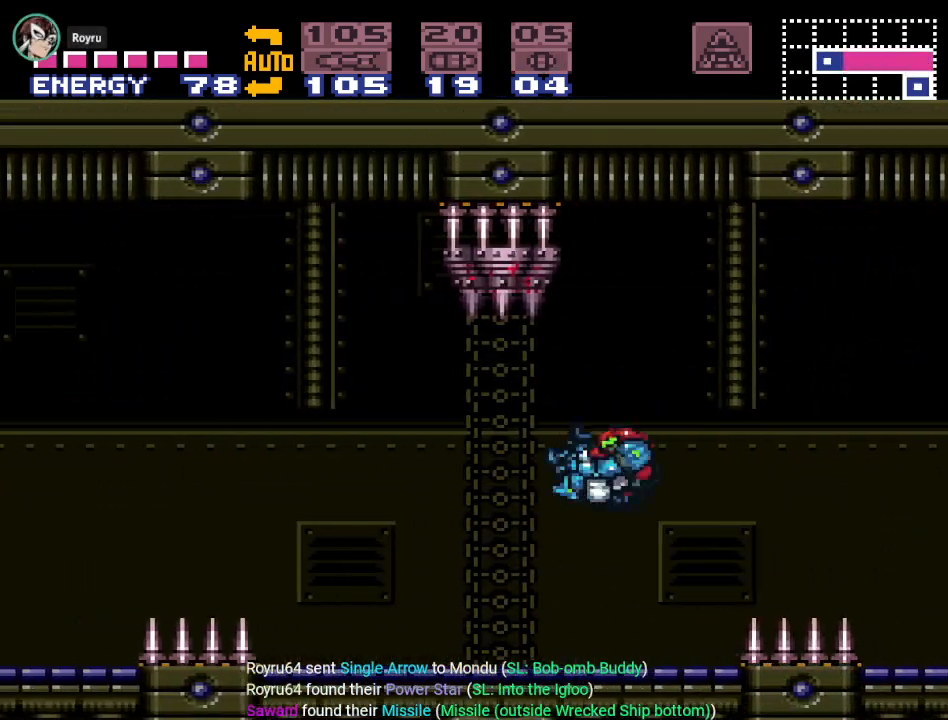
{"buttons": ["Y", "DPAD_LEFT"], "events": []}
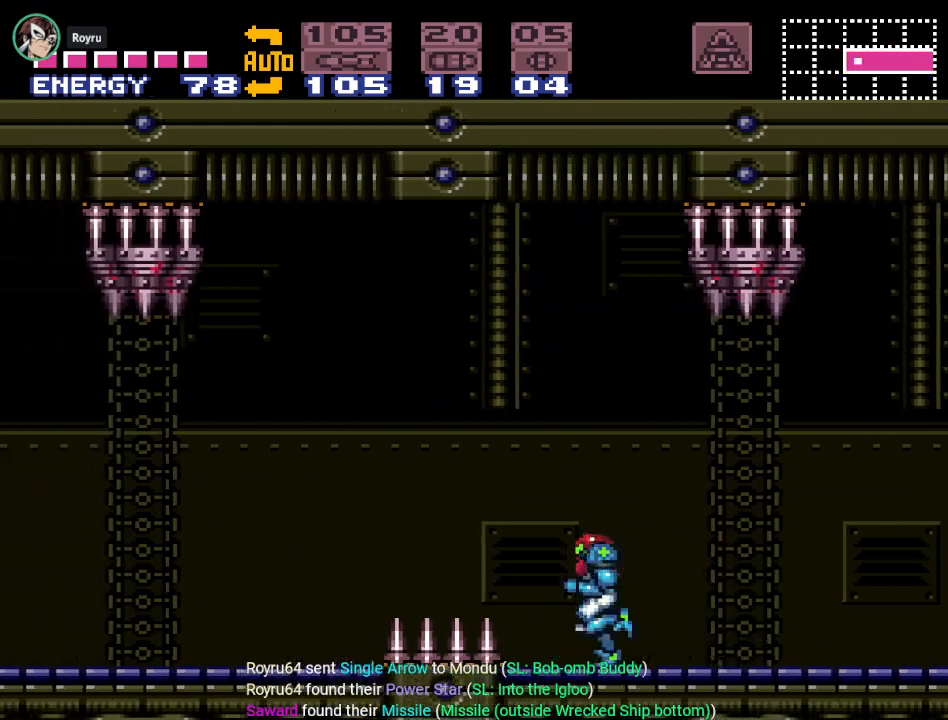
{"buttons": ["Y", "DPAD_LEFT"], "events": [[17, "B", "down"], [234, "B", "up"]]}
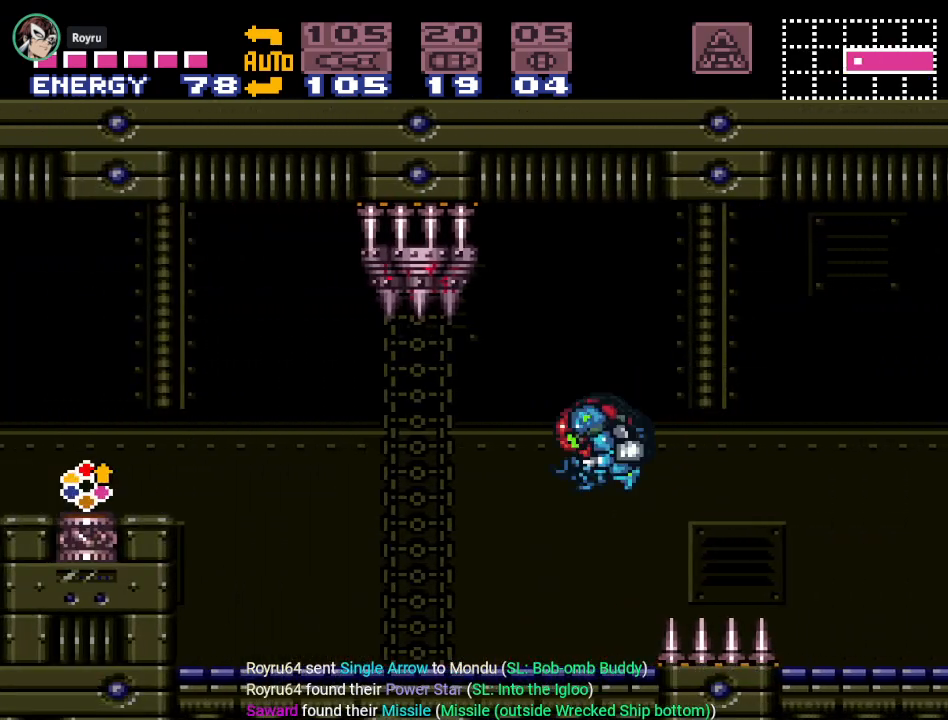
{"buttons": ["B", "Y", "DPAD_LEFT"], "events": [[267, "B", "down"]]}
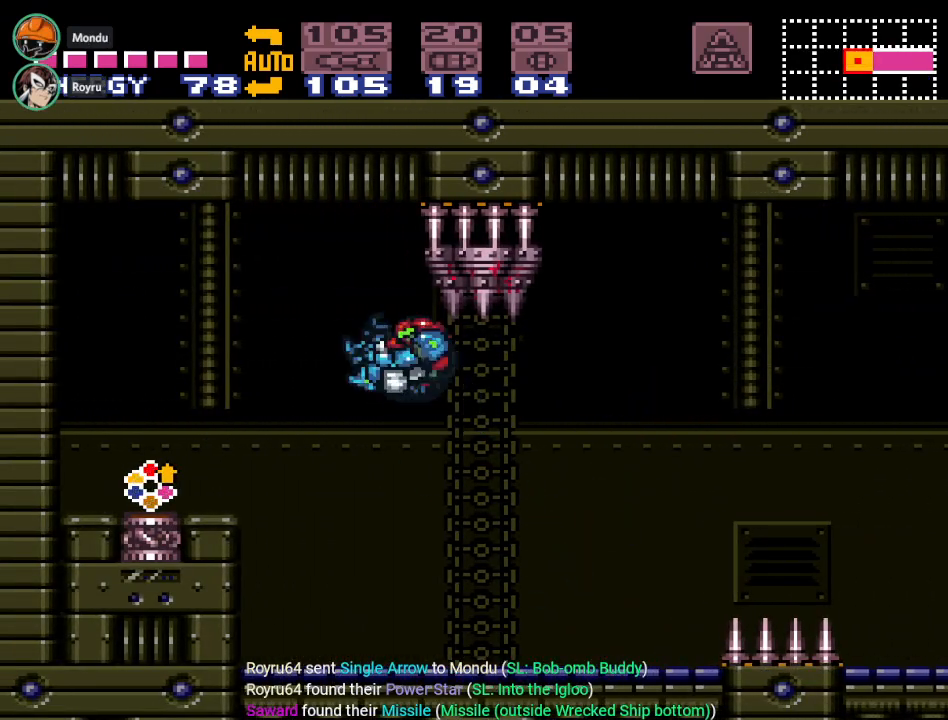
{"buttons": ["Y", "DPAD_LEFT"], "events": [[67, "B", "up"]]}
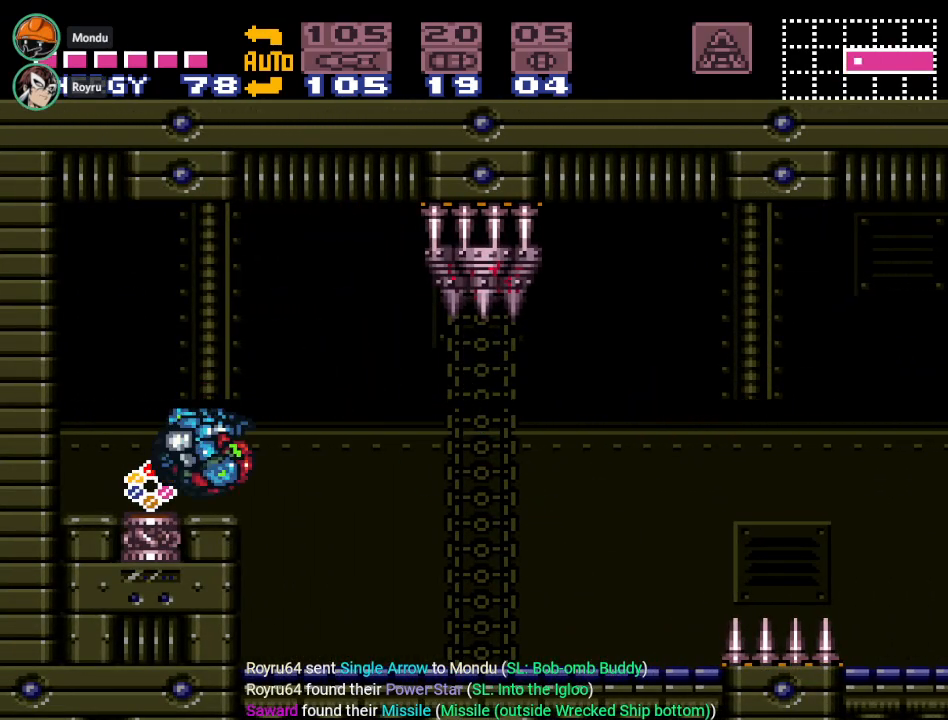
{"buttons": ["DPAD_RIGHT"], "events": [[133, "DPAD_LEFT", "up"], [167, "Y", "up"], [484, "DPAD_RIGHT", "down"]]}
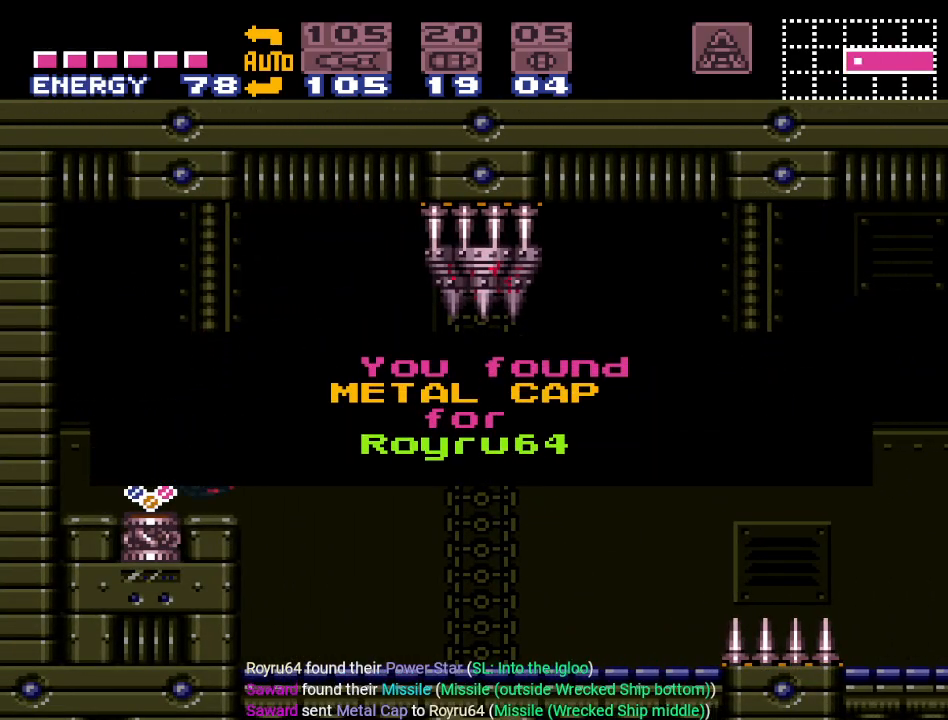
{"buttons": ["DPAD_RIGHT"], "events": [[201, "B", "down"], [351, "B", "up"]]}
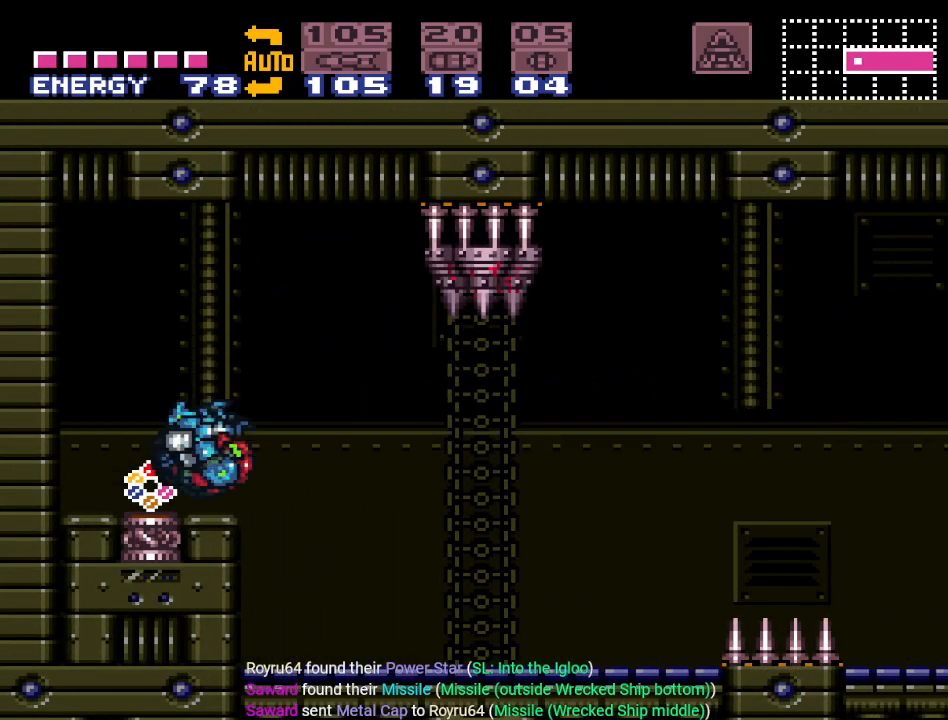
{"buttons": ["Y"], "events": [[100, "Y", "down"], [467, "DPAD_RIGHT", "up"]]}
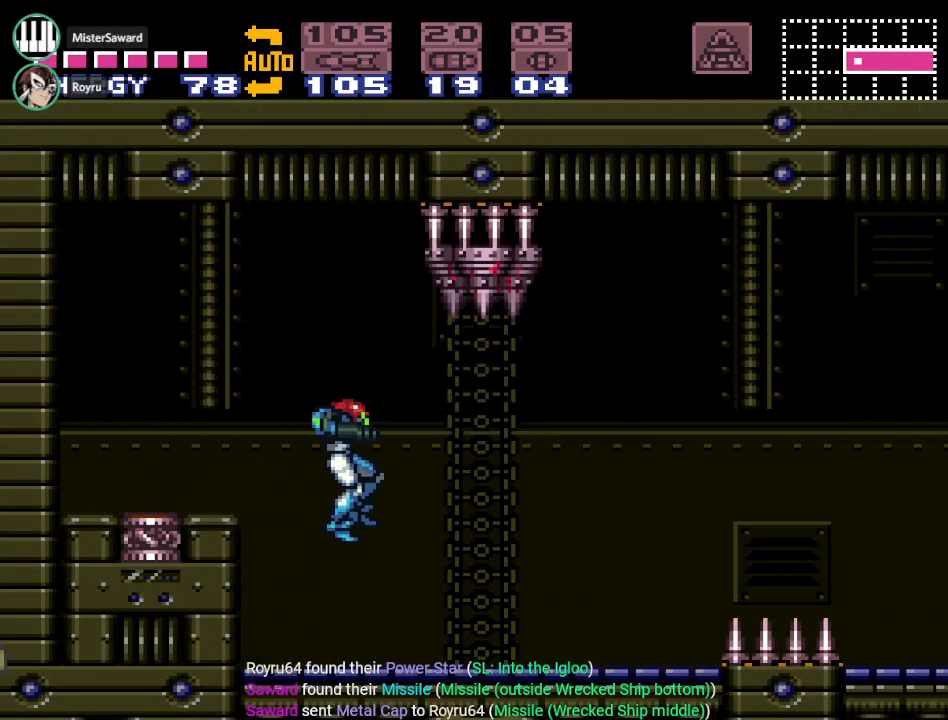
{"buttons": ["Y", "DPAD_RIGHT"], "events": [[34, "DPAD_LEFT", "down"], [201, "DPAD_LEFT", "up"], [301, "DPAD_RIGHT", "down"]]}
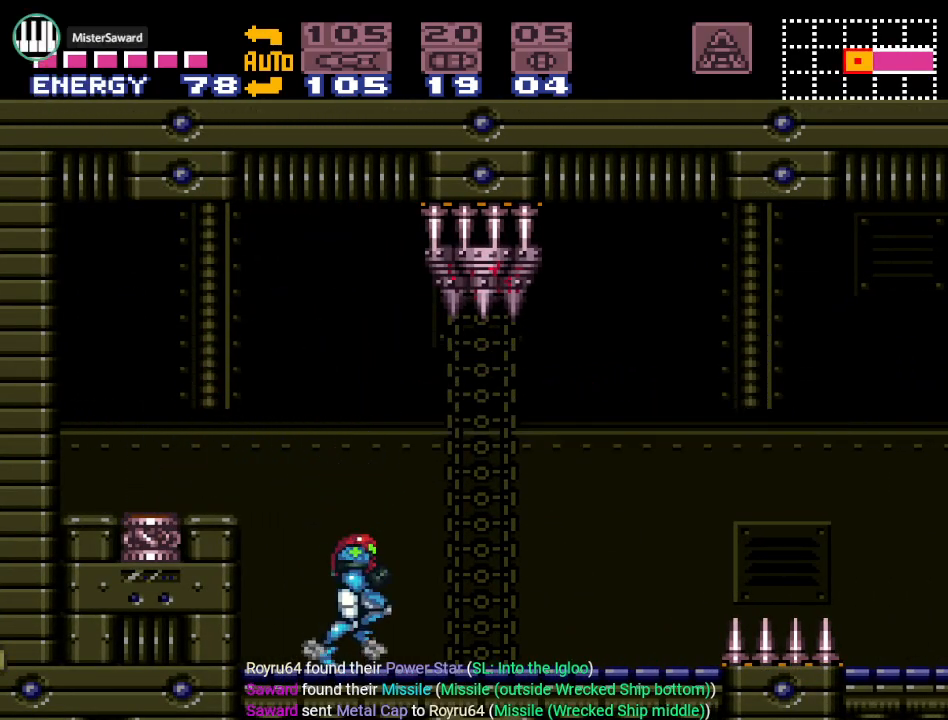
{"buttons": ["Y", "DPAD_RIGHT"], "events": [[300, "B", "down"], [500, "B", "up"]]}
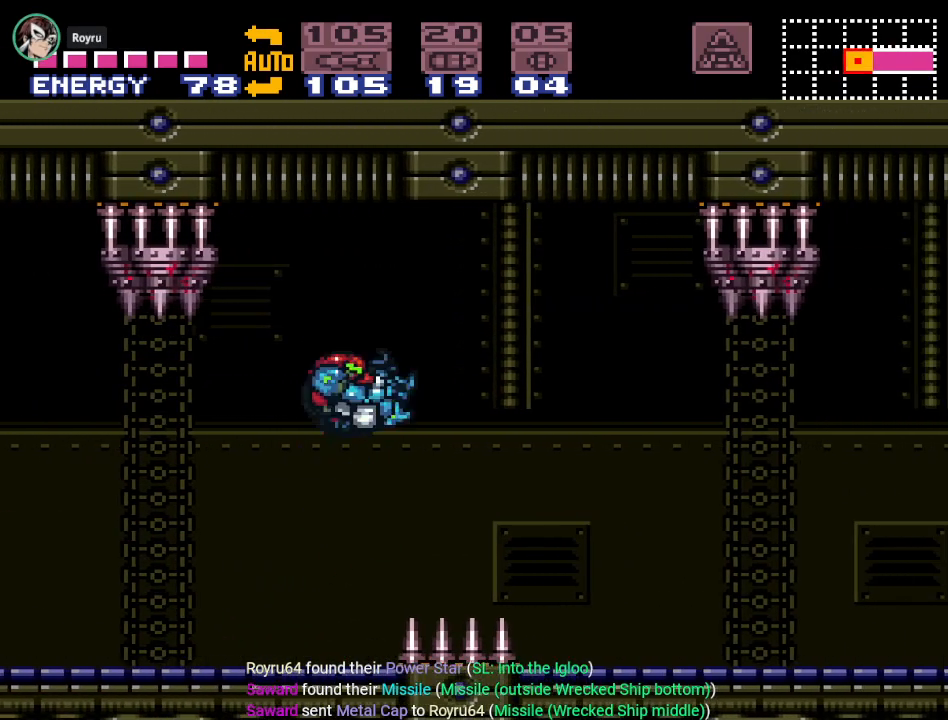
{"buttons": ["Y", "DPAD_RIGHT"], "events": []}
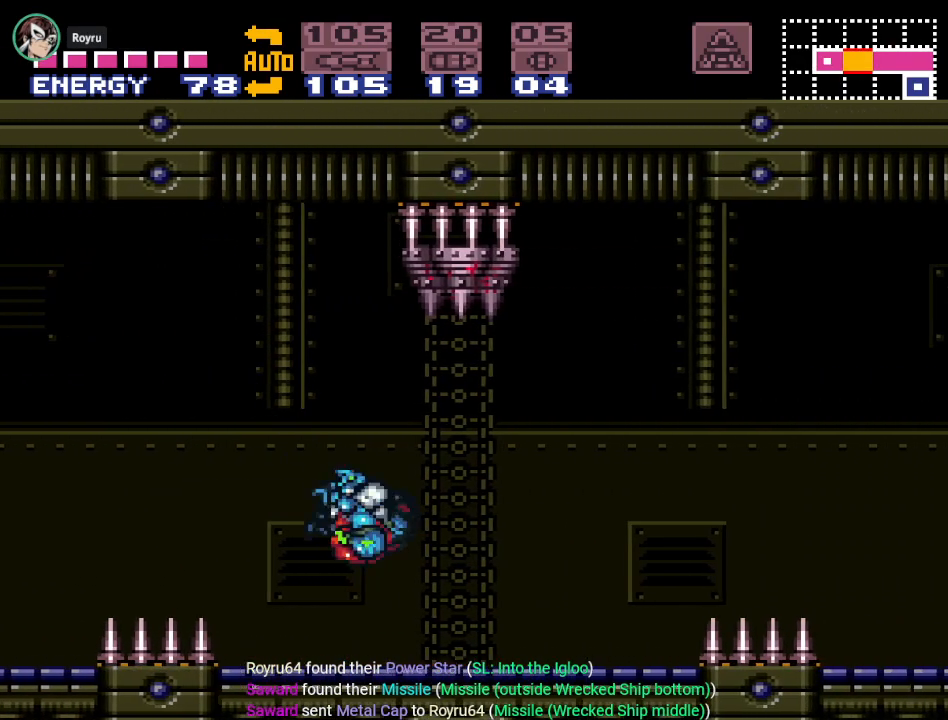
{"buttons": ["Y", "DPAD_RIGHT"], "events": [[100, "B", "down"], [300, "B", "up"]]}
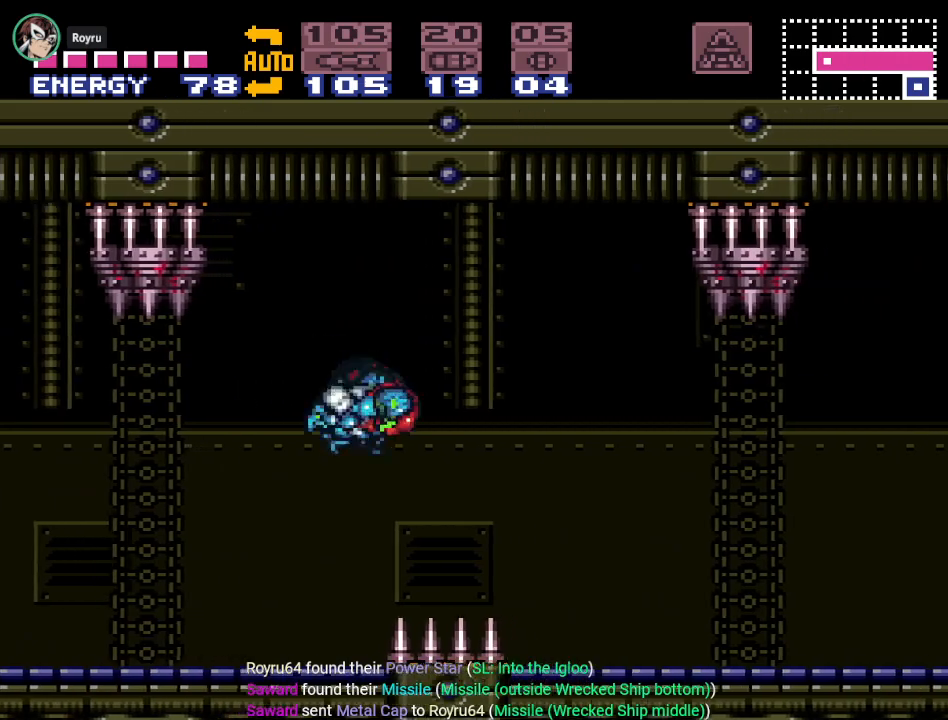
{"buttons": ["Y", "DPAD_RIGHT"], "events": [[251, "B", "down"], [384, "B", "up"]]}
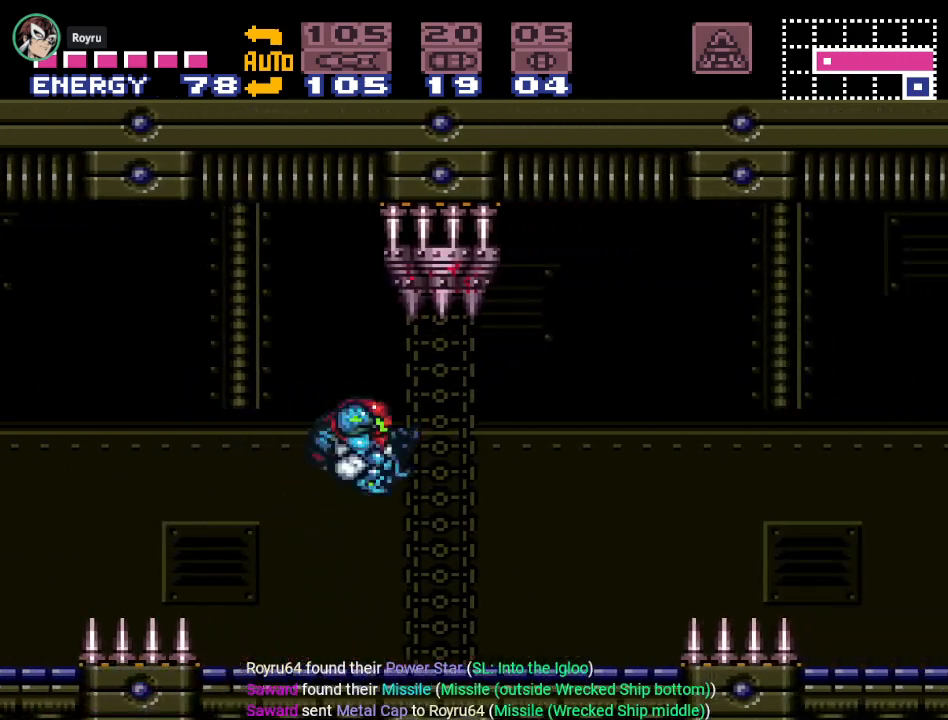
{"buttons": ["Y", "DPAD_RIGHT"], "events": [[384, "B", "down"], [500, "B", "up"]]}
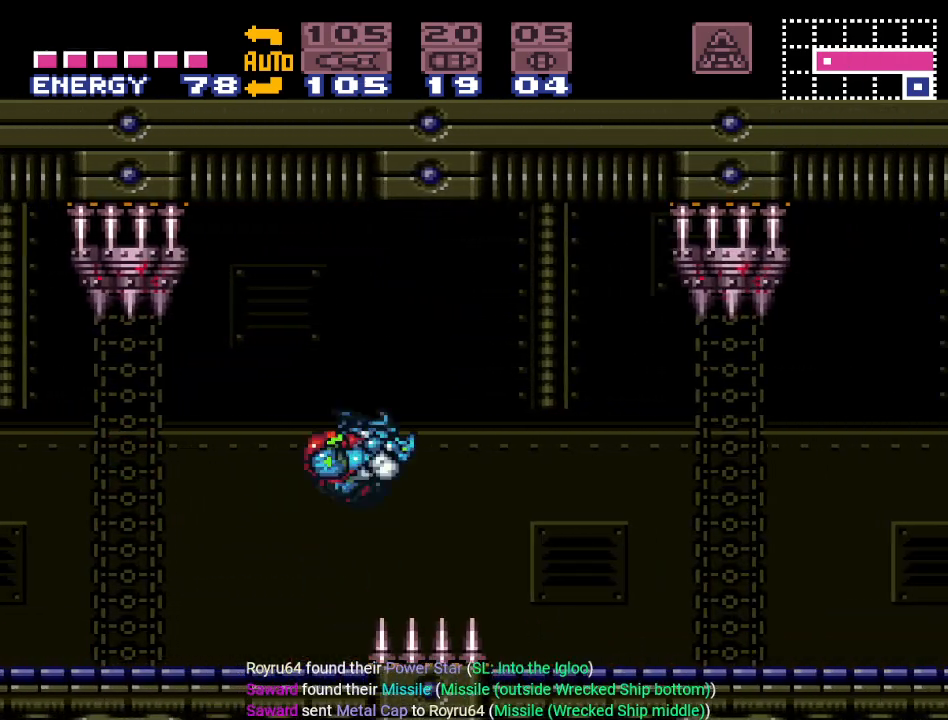
{"buttons": ["Y", "DPAD_RIGHT"], "events": []}
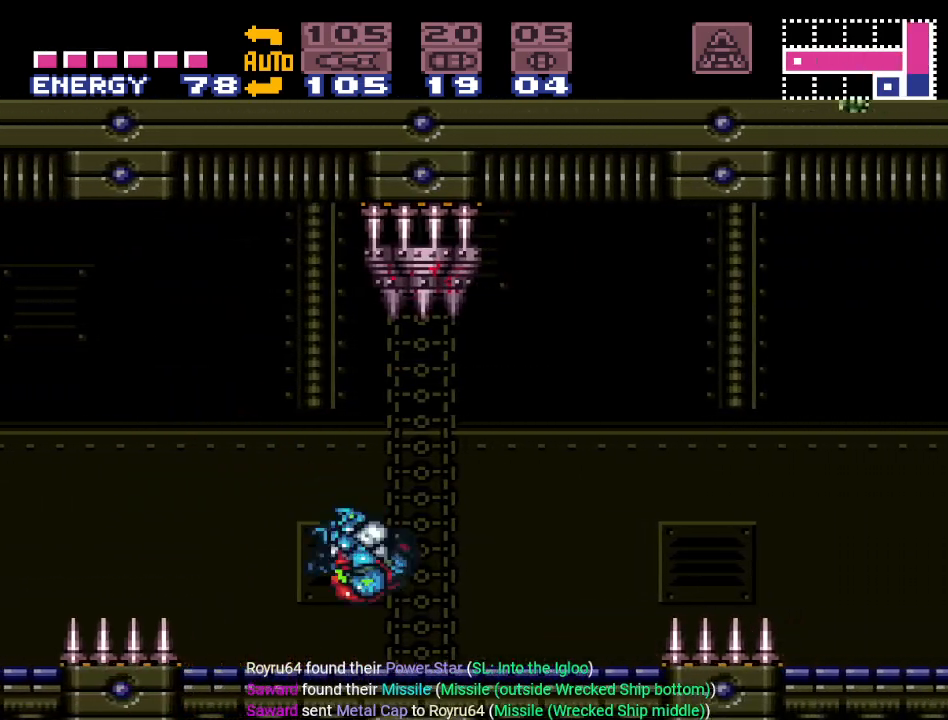
{"buttons": ["Y", "DPAD_RIGHT"], "events": [[67, "B", "down"], [284, "B", "up"]]}
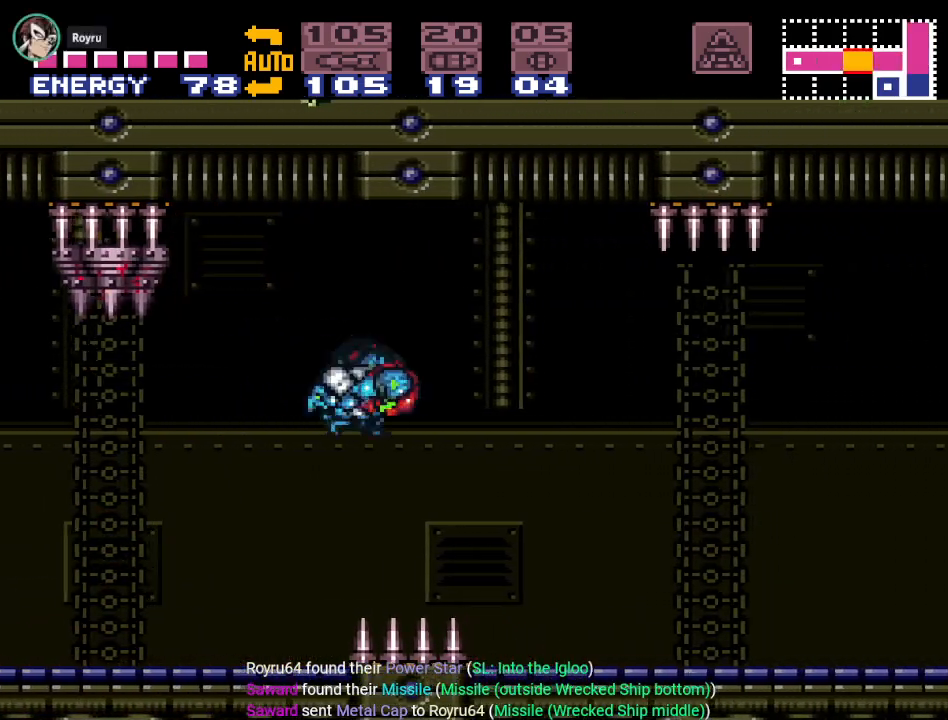
{"buttons": ["B", "Y", "DPAD_RIGHT"], "events": [[67, "B", "down"], [67, "DPAD_RIGHT", "up"], [217, "DPAD_DOWN", "down"], [284, "DPAD_DOWN", "up"], [417, "DPAD_DOWN", "down"], [501, "DPAD_DOWN", "up"], [501, "DPAD_RIGHT", "down"]]}
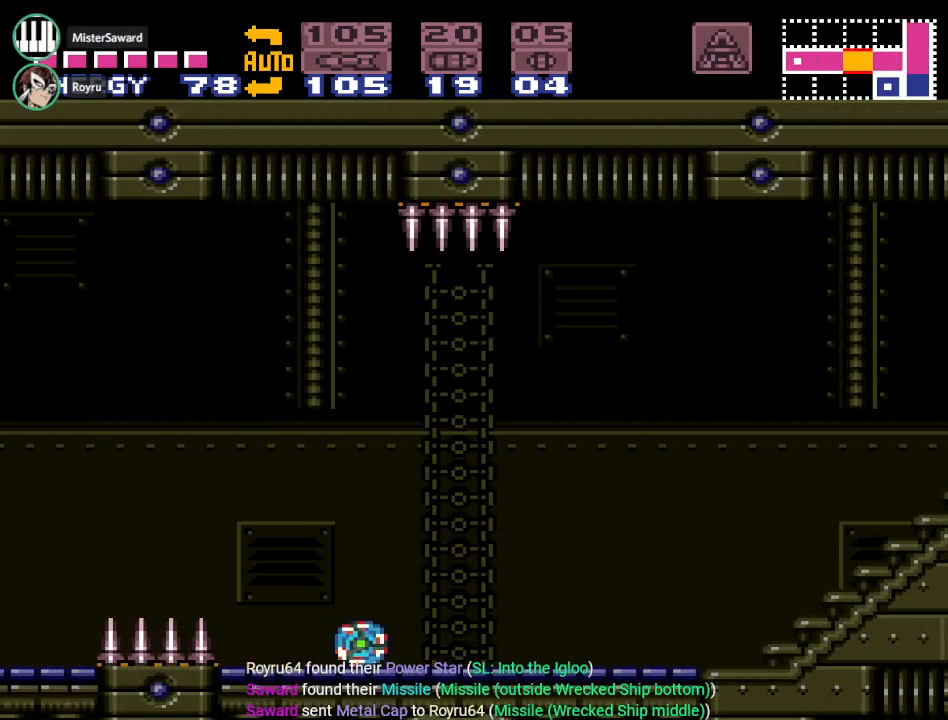
{"buttons": ["B", "Y", "DPAD_RIGHT"], "events": []}
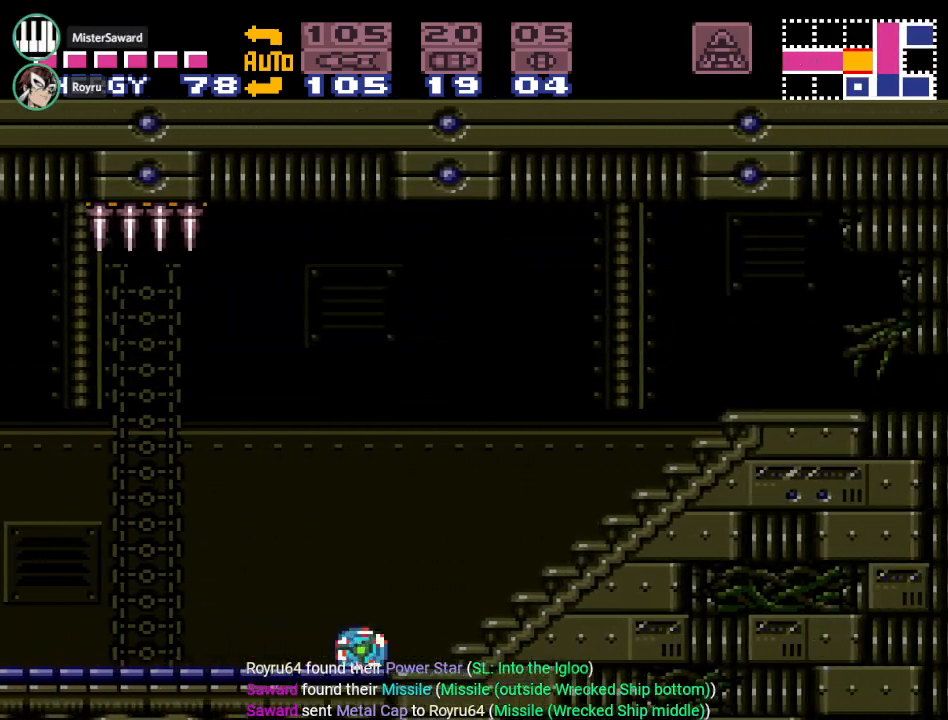
{"buttons": ["Y", "DPAD_RIGHT"], "events": [[34, "B", "up"]]}
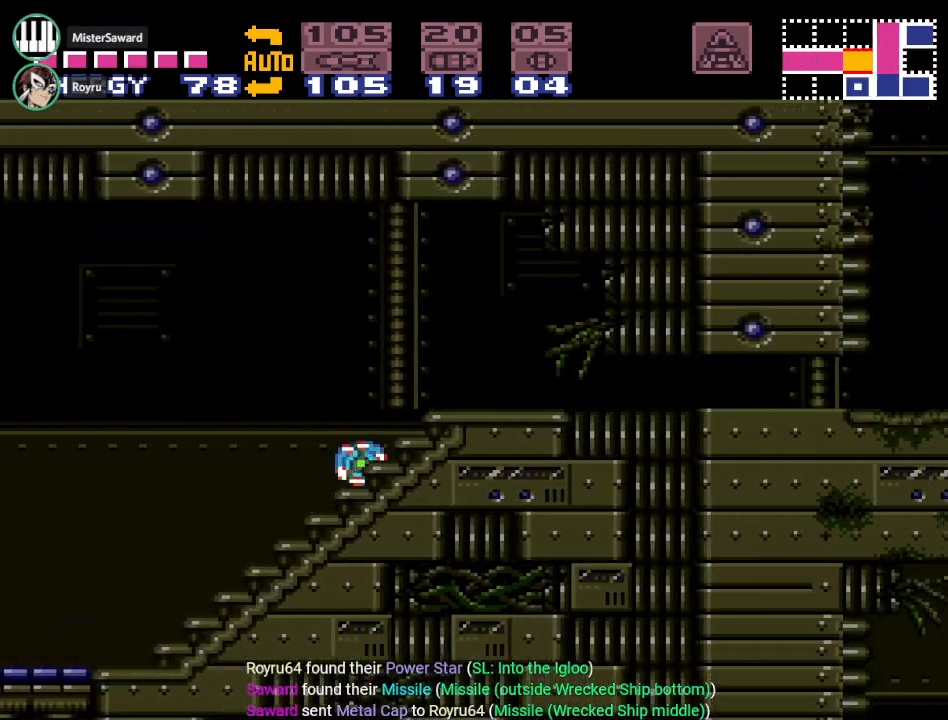
{"buttons": ["Y", "DPAD_RIGHT"], "events": []}
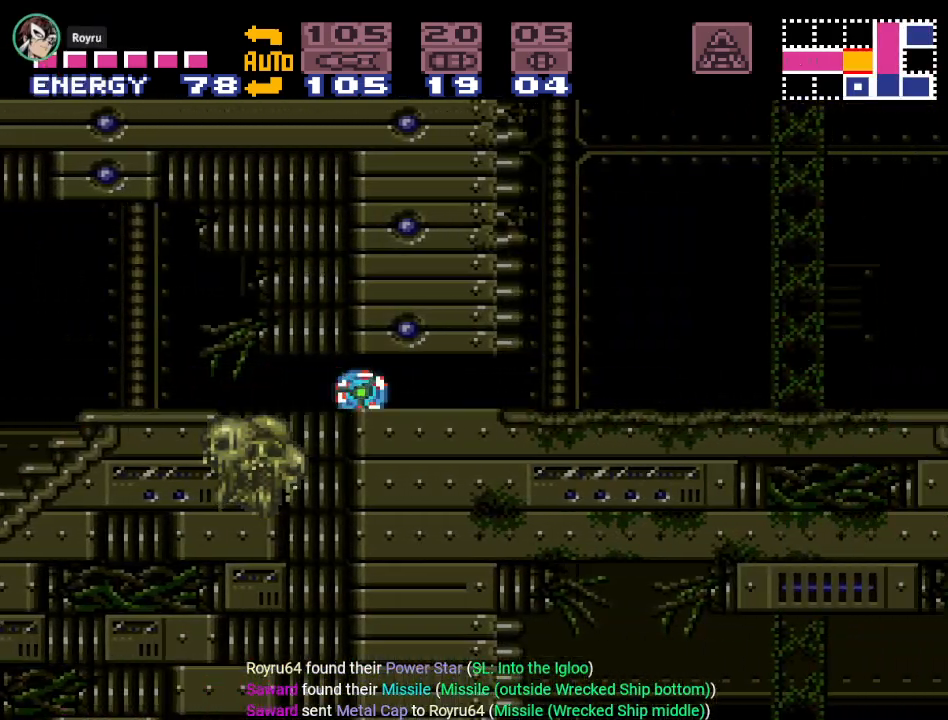
{"buttons": ["Y", "DPAD_RIGHT"], "events": [[317, "DPAD_UP", "down"], [417, "DPAD_UP", "up"]]}
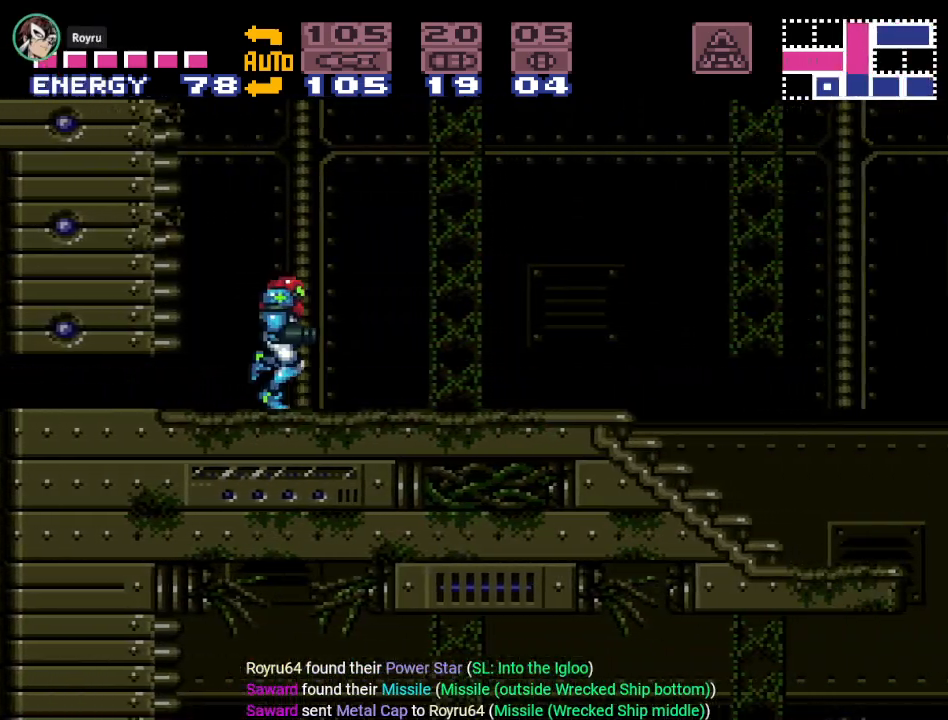
{"buttons": ["Y", "DPAD_RIGHT"], "events": []}
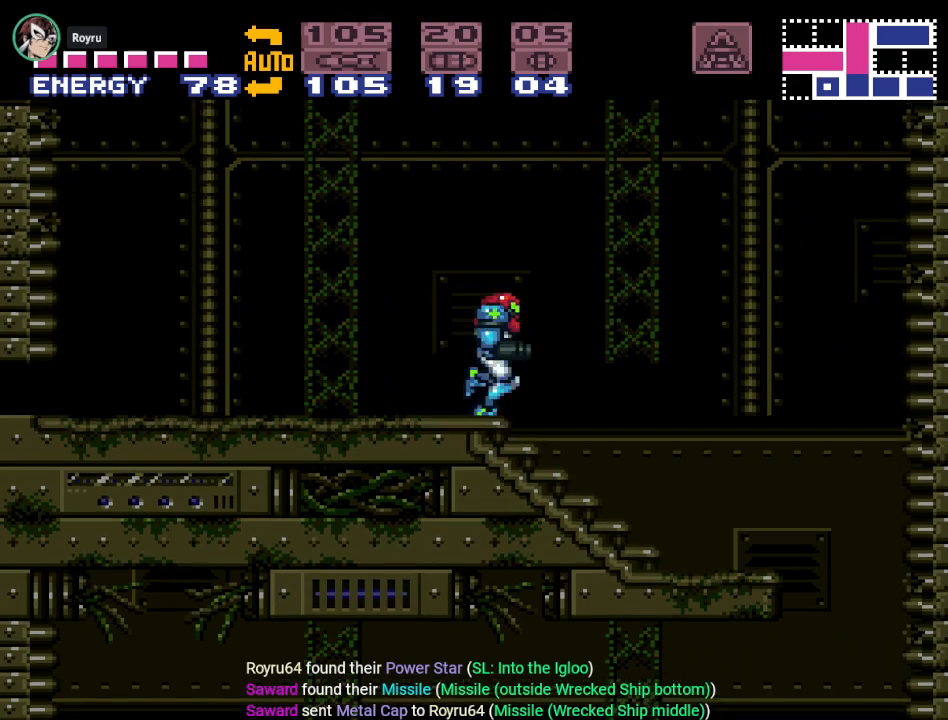
{"buttons": ["Y"], "events": [[400, "DPAD_RIGHT", "up"]]}
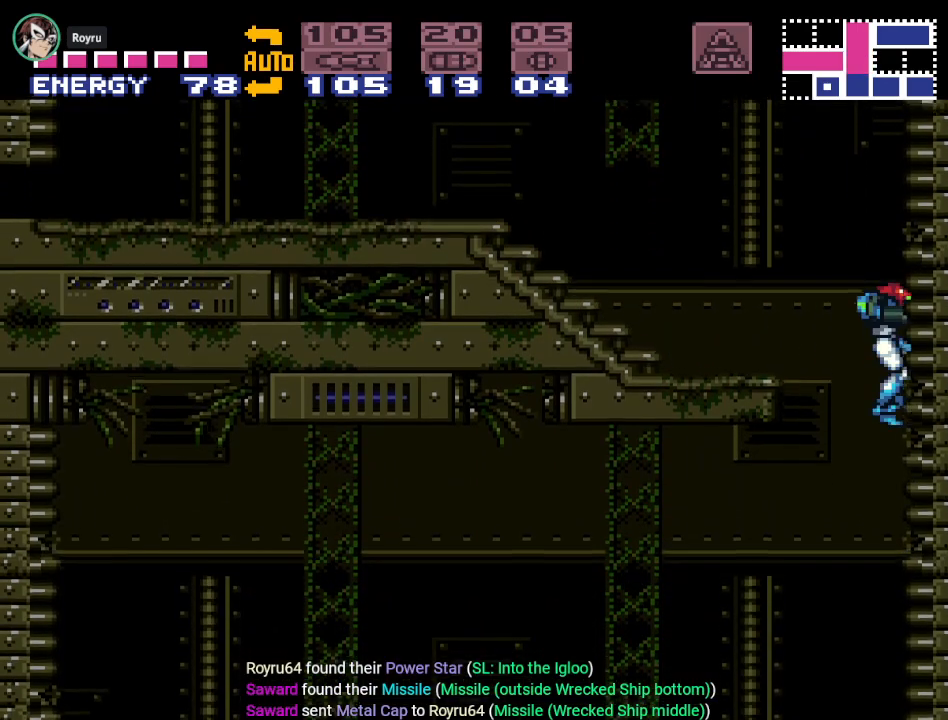
{"buttons": ["Y", "DPAD_LEFT"], "events": [[200, "DPAD_LEFT", "down"]]}
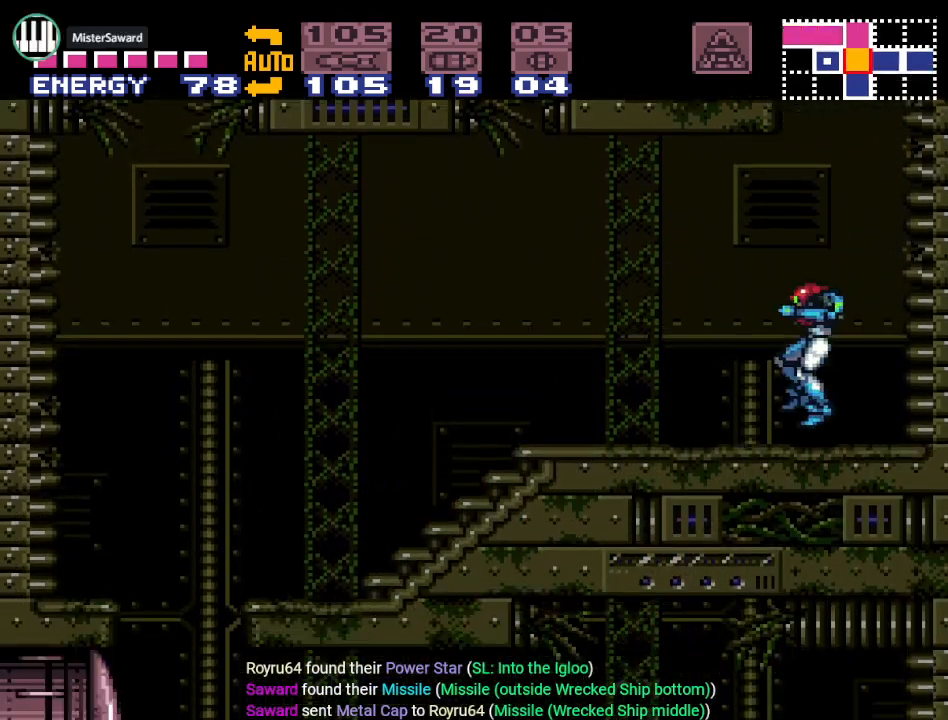
{"buttons": ["Y", "DPAD_LEFT"], "events": []}